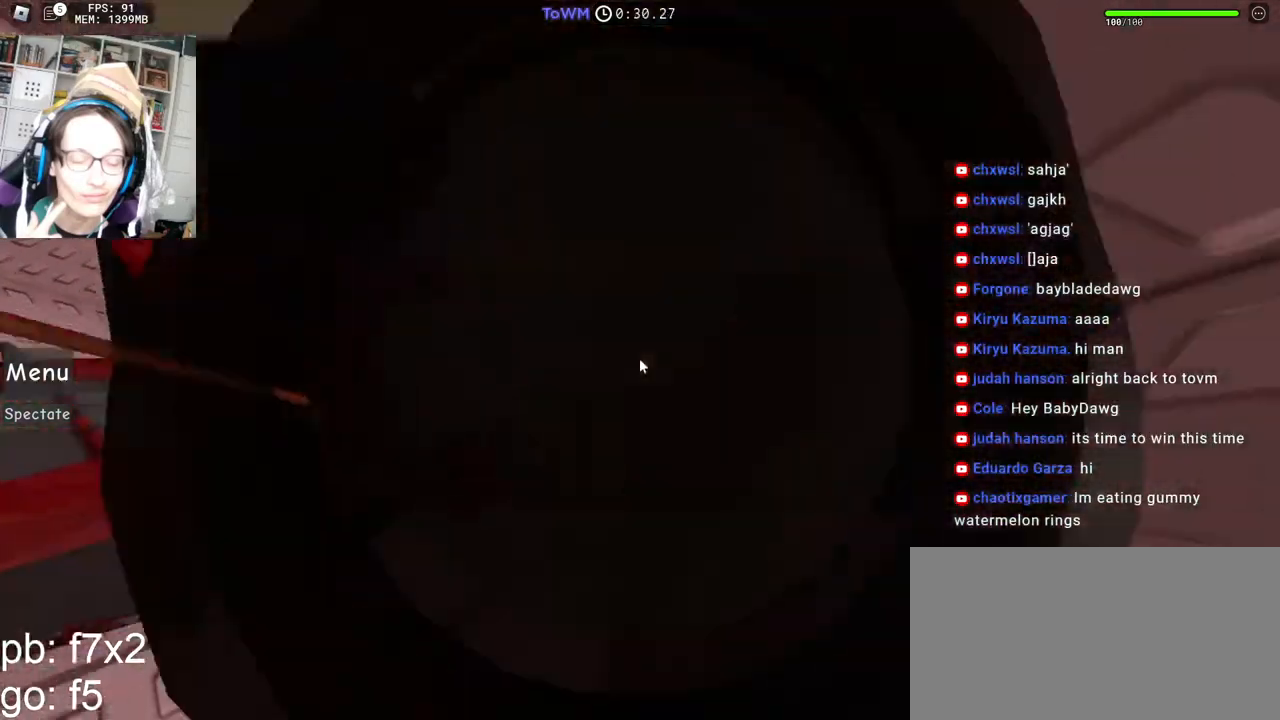
Gameplay with keyboard and mouse; each line is a JSON object with the keys and mouse buttons held at the frame after it. "events" lists presses ("down") and releases ("up") of "a", "ctrl", "d", "e", "q", "s", "shift", "space", "w", "mouse_left", "mouse_wheel", "mouse_right", "mouse_mb4" and "mouse_mb5" between this image and that frame as [ms after this image, input, new state], when the widget could be followed in between. "mouse_left", "mouse_wheel", "mouse_right", "mouse_mb4", "mouse_mb5" = the "left", "wheel", "right", "mb4", "mb5" buttons of the "mouse" list. No other keys are recorded. "wheel" means that the mouse wheel is clicked or scrolled. Mouse movement is not recorded.
{"keys": ["w"], "mouse": ["right"], "events": [[17, "w", "down"], [50, "shift", "up"], [183, "d", "up"], [300, "w", "up"], [467, "w", "down"]]}
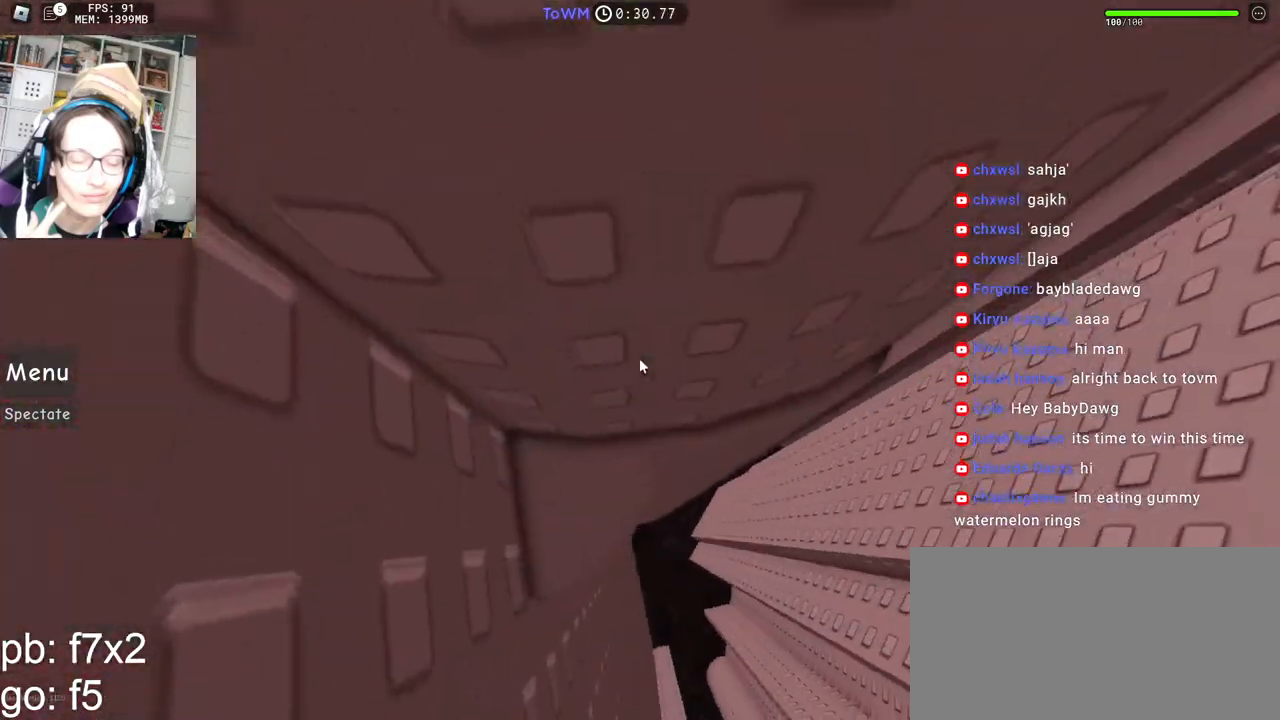
{"keys": ["w"], "mouse": ["right"], "events": []}
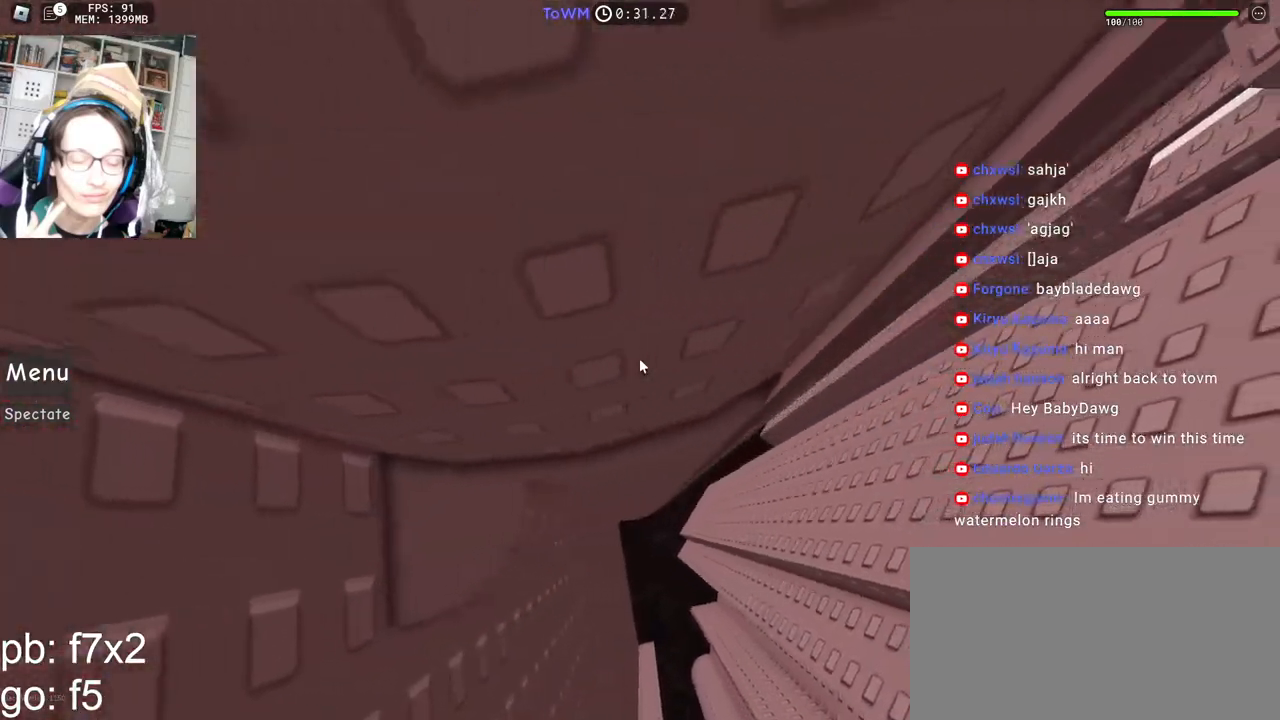
{"keys": ["w"], "mouse": ["right"], "events": [[133, "d", "down"], [450, "d", "up"]]}
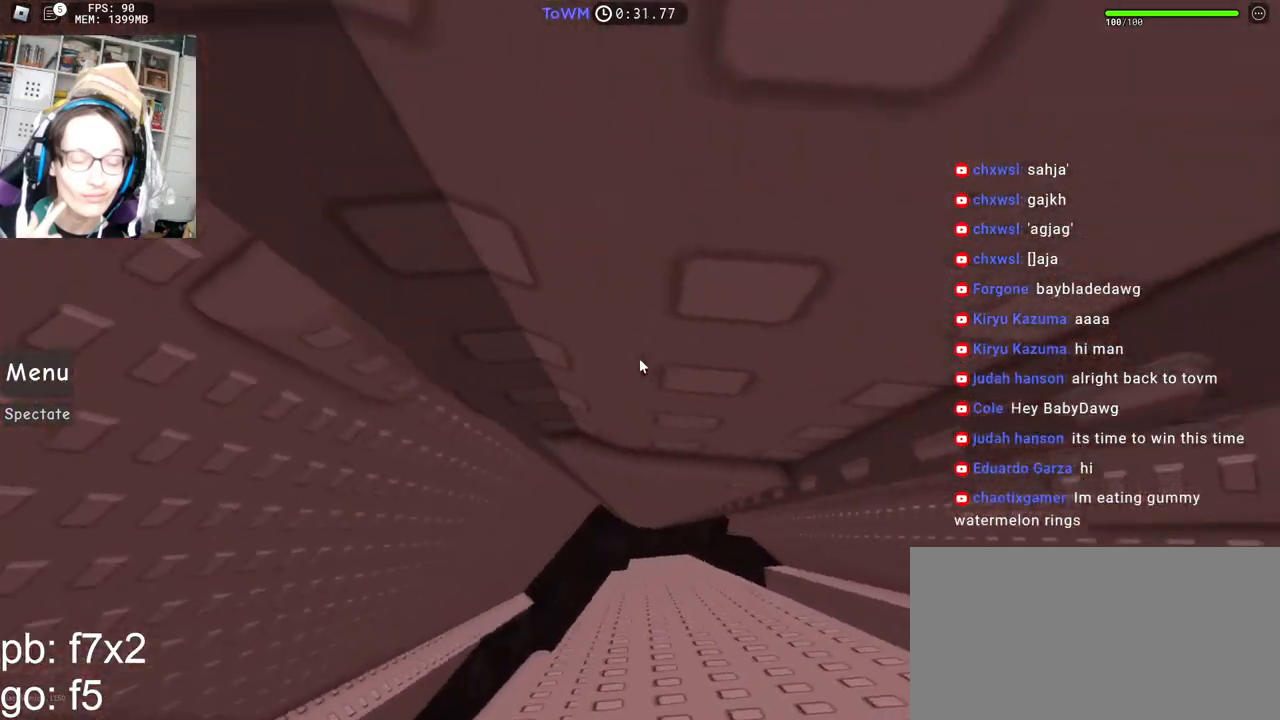
{"keys": ["d", "w"], "mouse": ["right"], "events": [[350, "d", "down"]]}
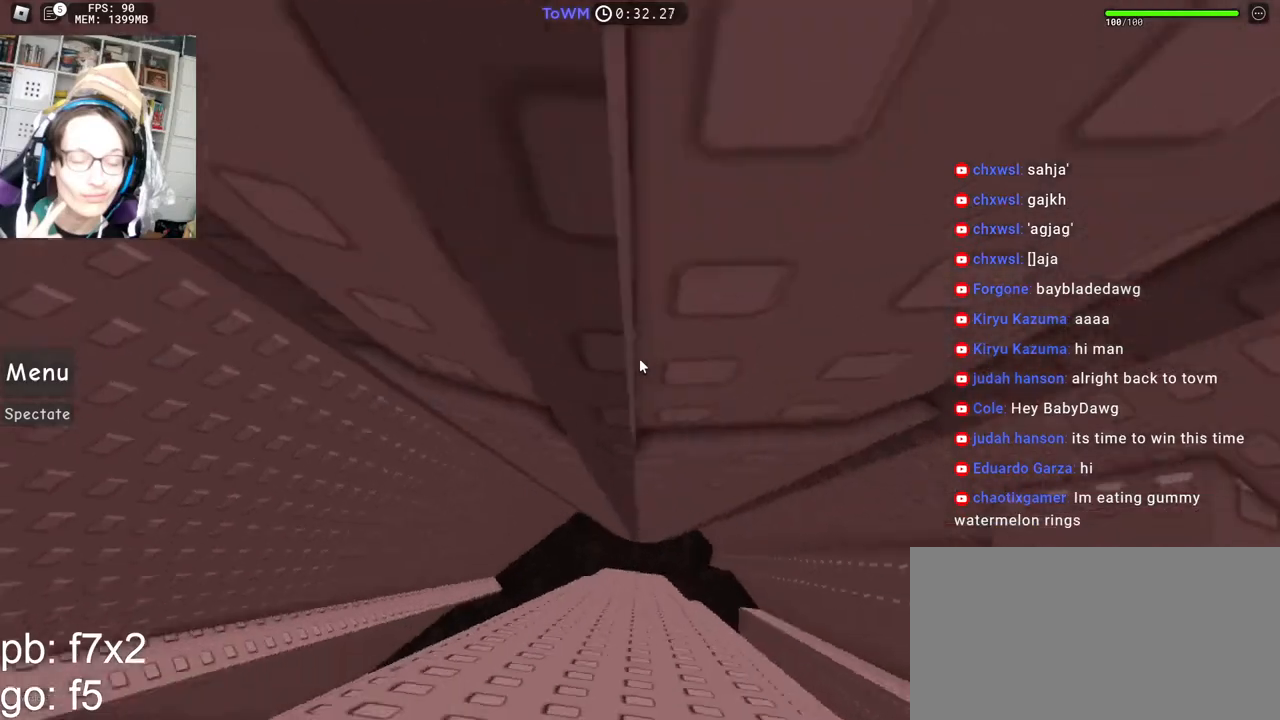
{"keys": [], "mouse": [], "events": [[150, "d", "up"], [317, "w", "up"], [383, "mouse_right", "up"]]}
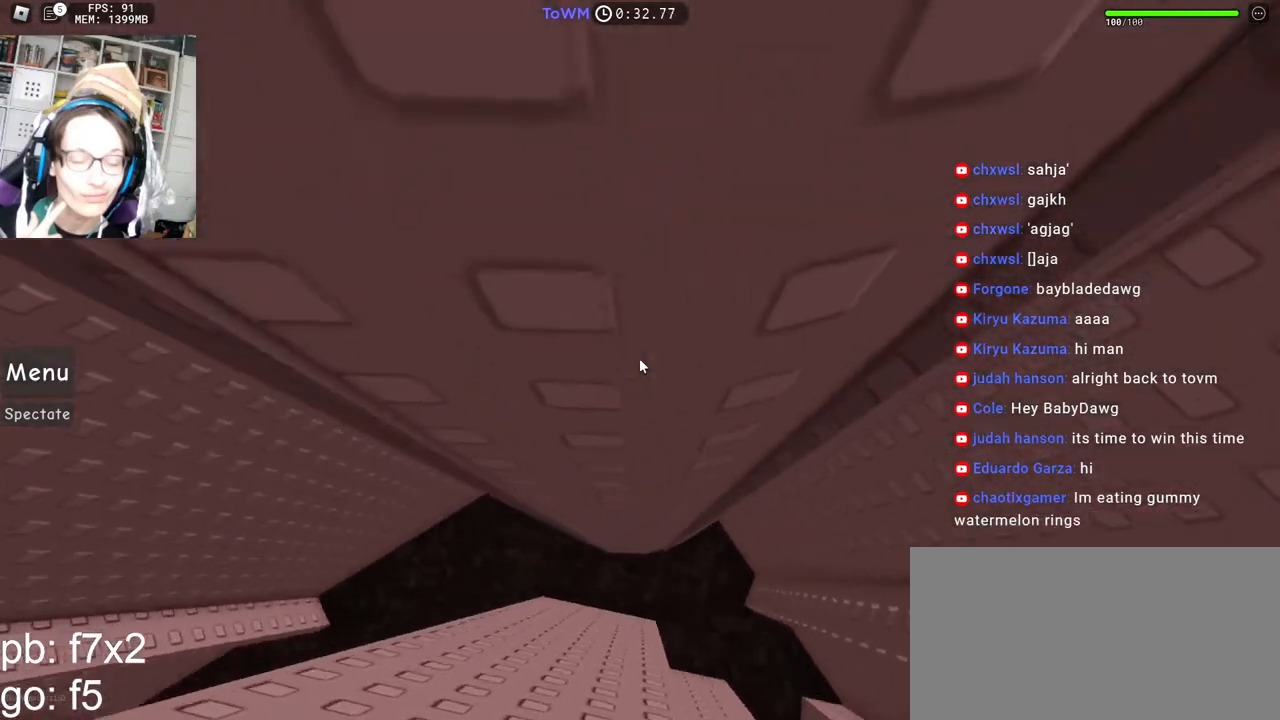
{"keys": [], "mouse": [], "events": []}
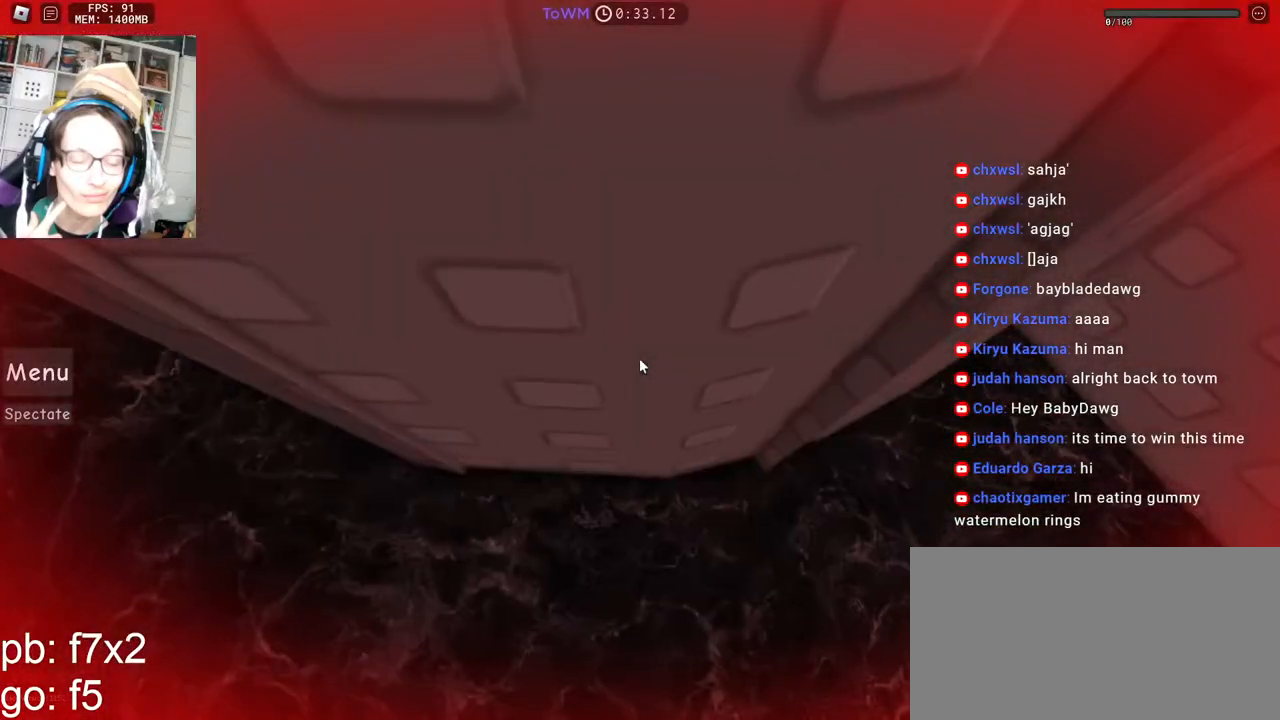
{"keys": [], "mouse": [], "events": []}
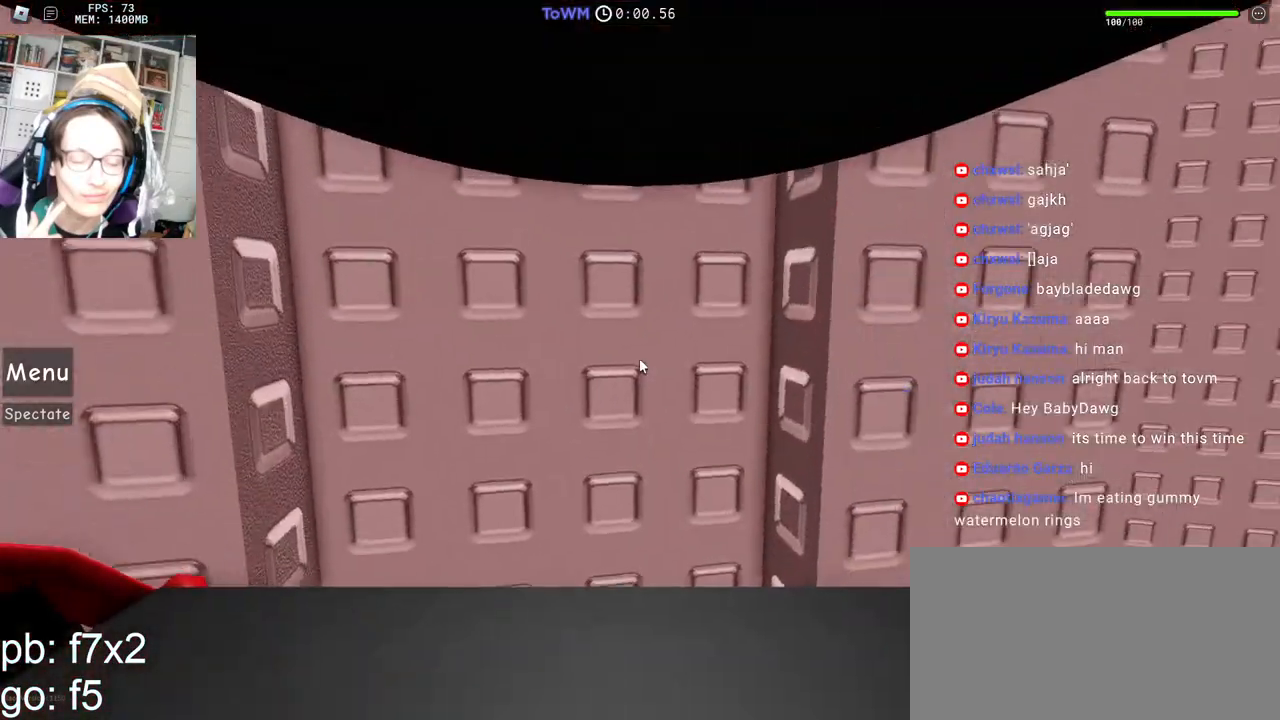
{"keys": [], "mouse": ["right"], "events": [[350, "mouse_right", "down"]]}
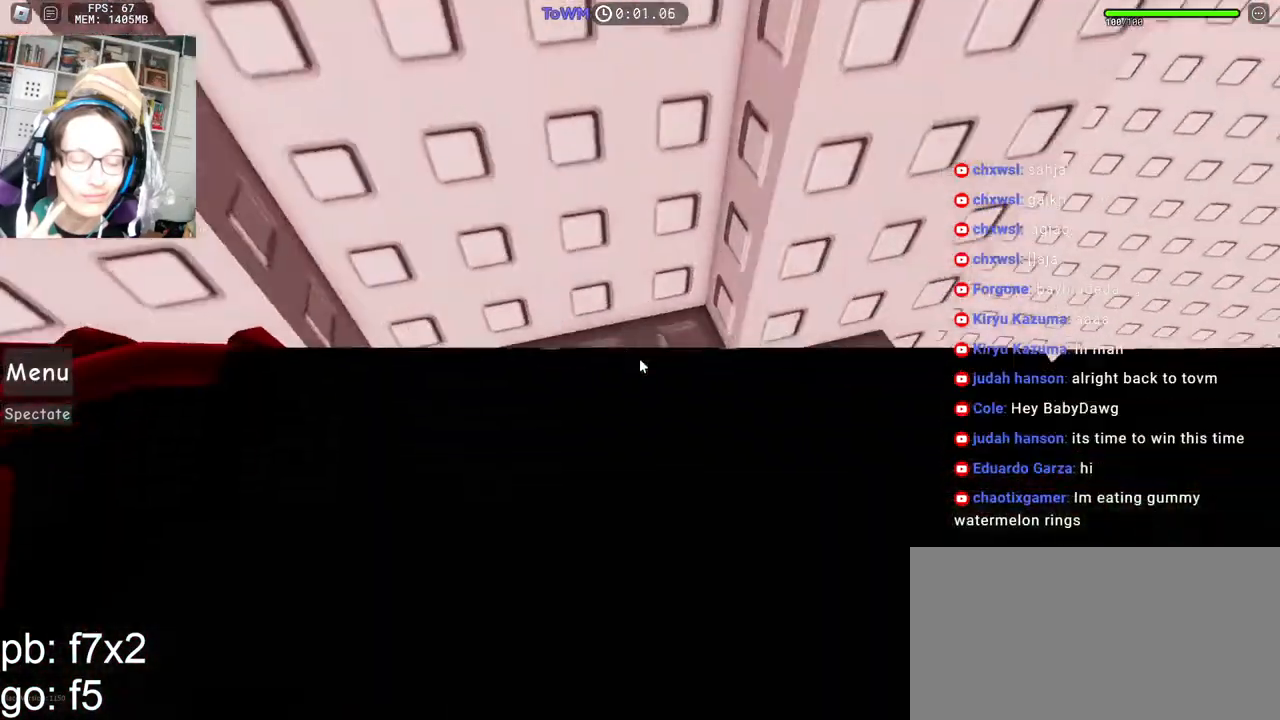
{"keys": ["d", "w"], "mouse": ["right"], "events": [[267, "d", "down"], [267, "w", "down"], [300, "mouse_wheel", "down"], [333, "mouse_wheel", "up"], [367, "d", "up"], [383, "w", "up"], [467, "d", "down"], [467, "w", "down"]]}
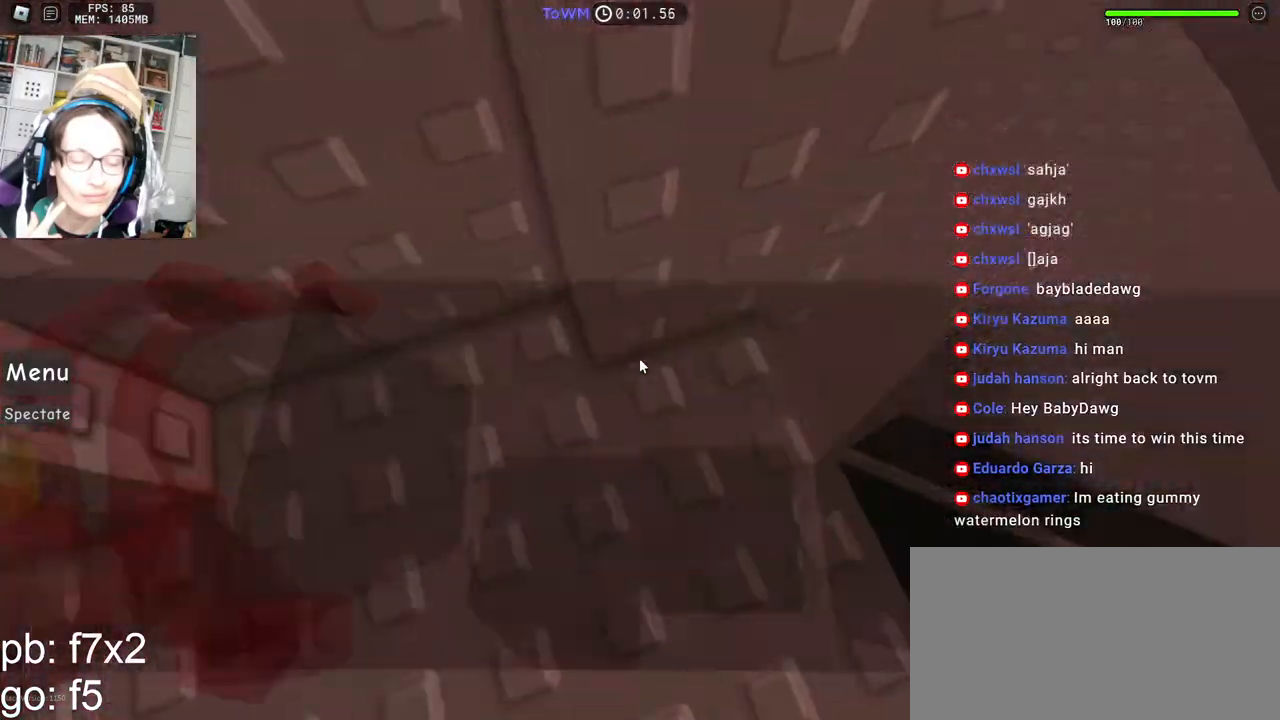
{"keys": ["d"], "mouse": ["right"], "events": [[250, "space", "down"], [250, "w", "up"], [333, "space", "up"]]}
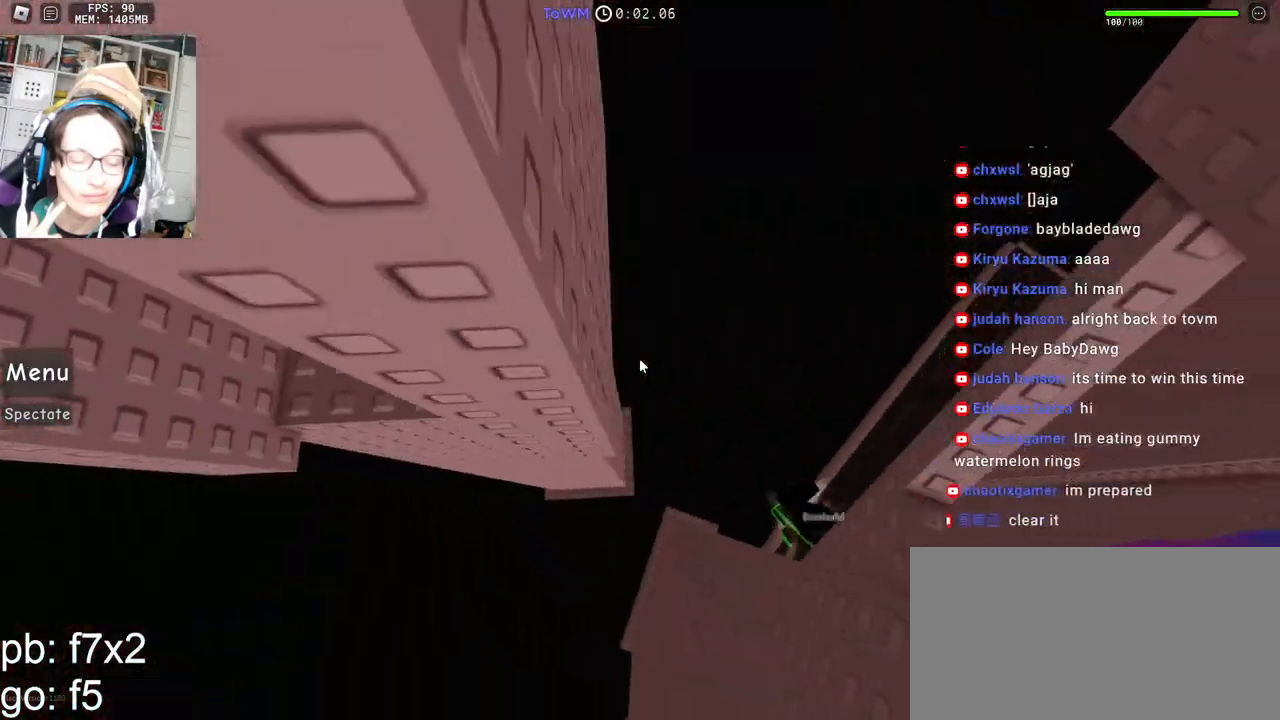
{"keys": [], "mouse": ["right"], "events": [[367, "d", "up"]]}
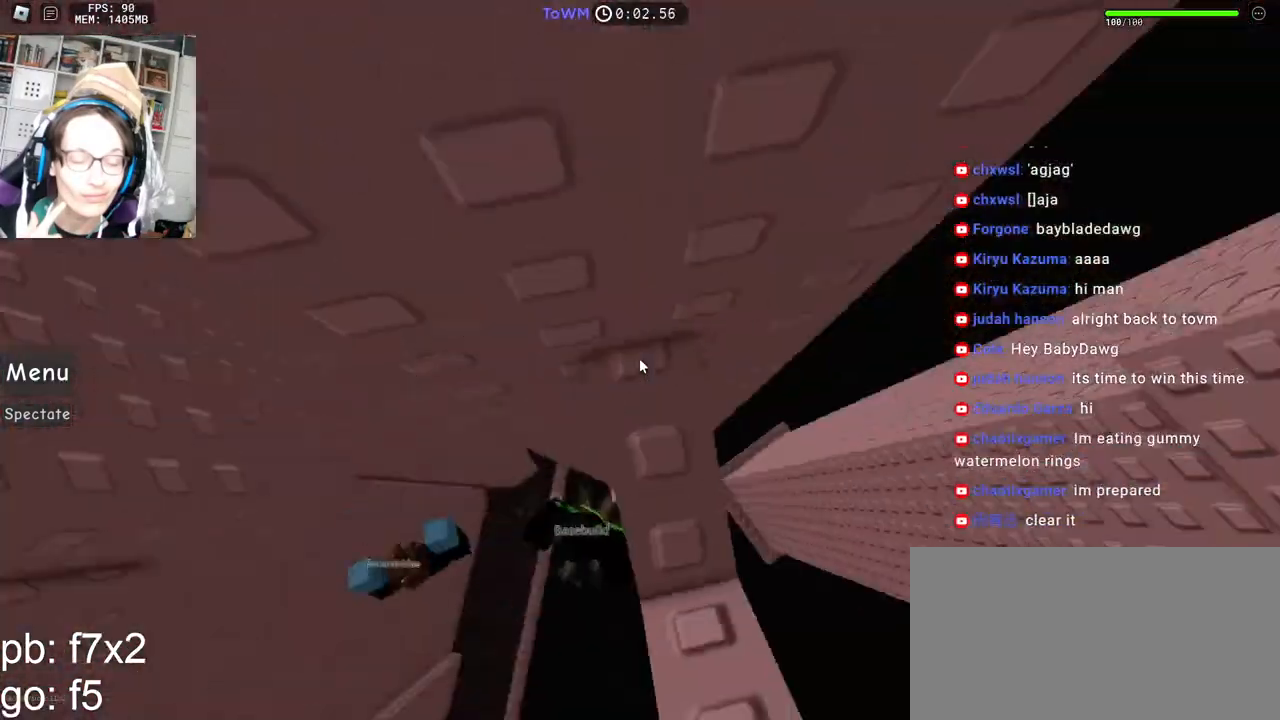
{"keys": [], "mouse": ["right"], "events": [[167, "s", "down"], [250, "s", "up"], [400, "s", "down"], [450, "s", "up"]]}
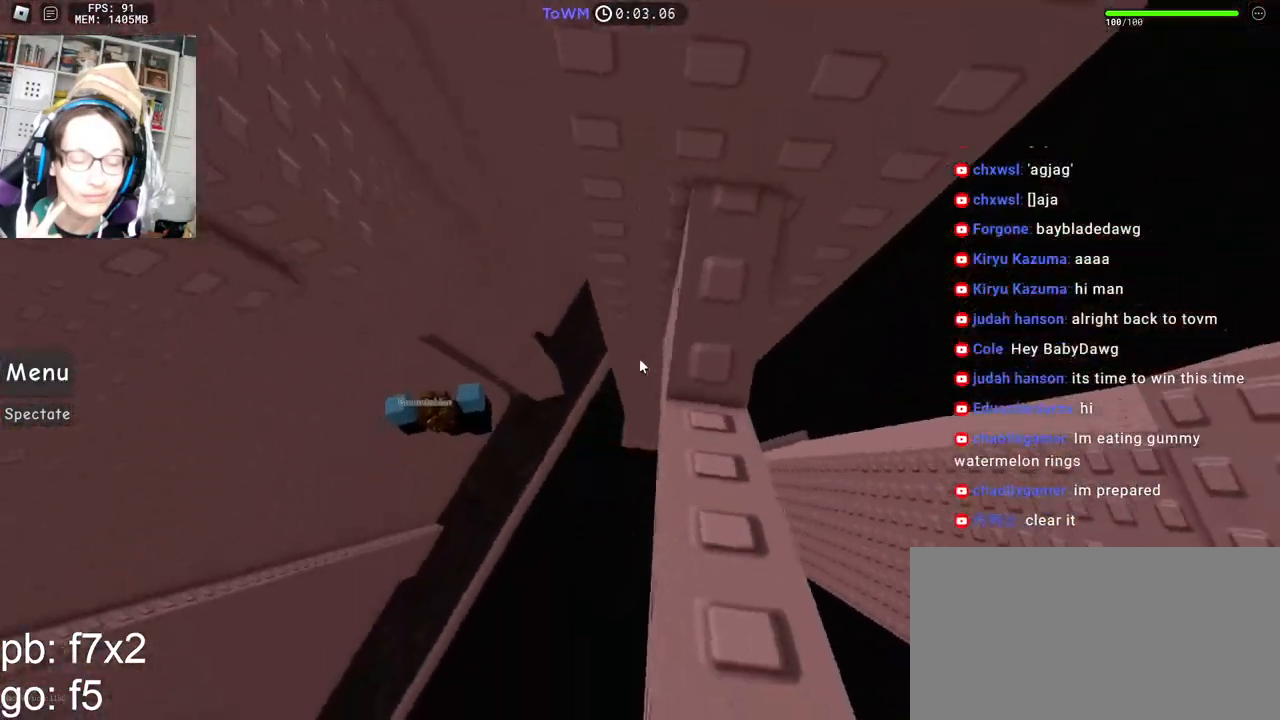
{"keys": ["a"], "mouse": ["right"], "events": [[200, "a", "down"], [350, "space", "down"], [417, "space", "up"]]}
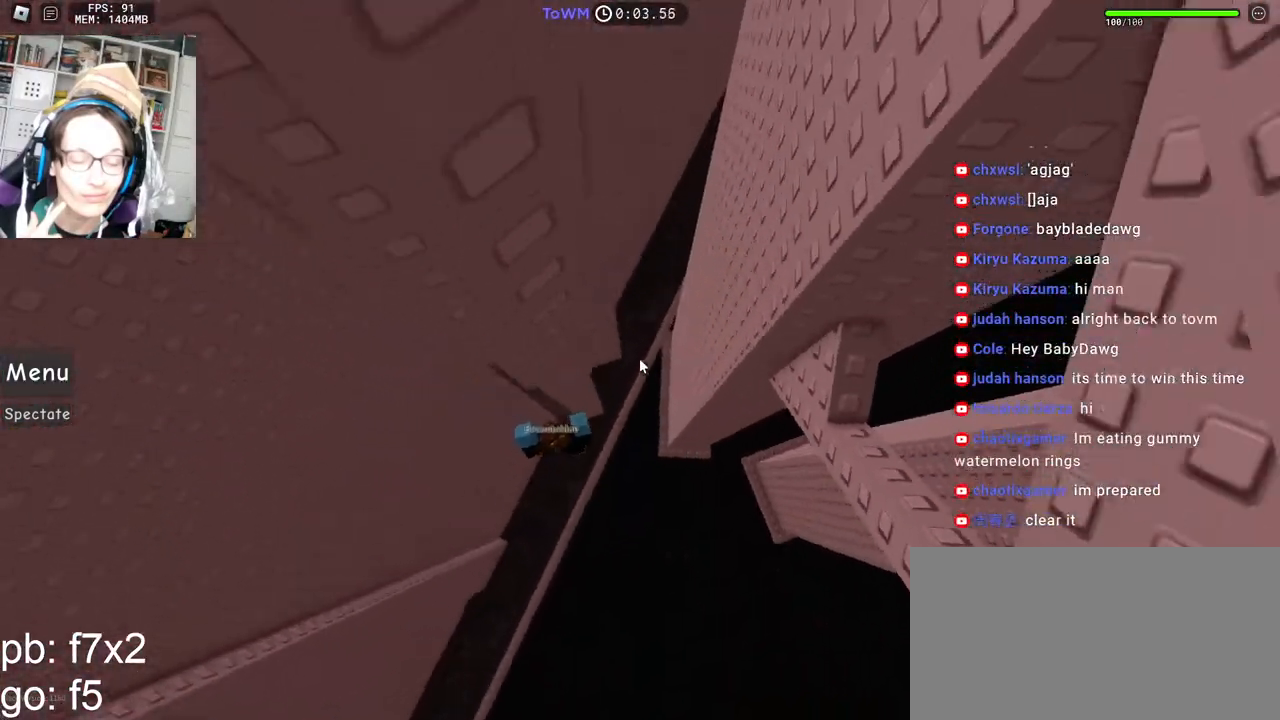
{"keys": ["a", "shift", "w"], "mouse": ["right"], "events": [[417, "shift", "down"], [450, "w", "down"]]}
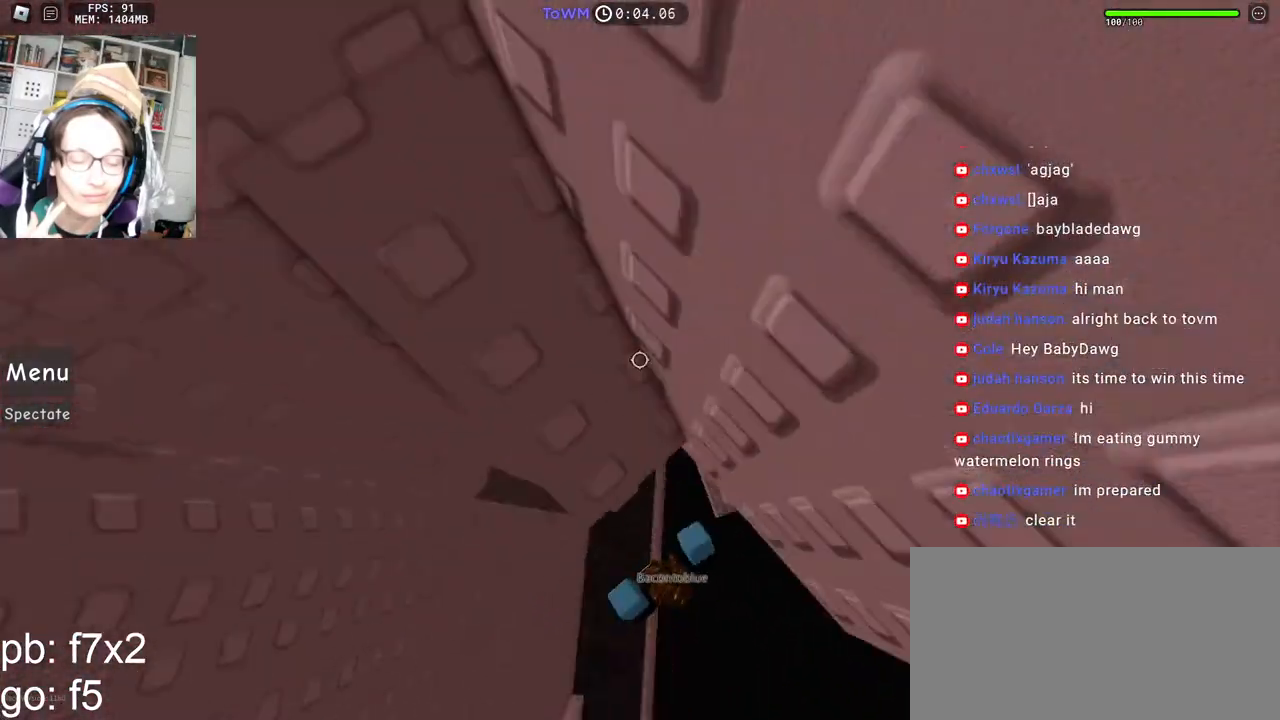
{"keys": [], "mouse": ["right"], "events": [[50, "a", "up"], [83, "shift", "up"], [150, "w", "up"], [233, "w", "down"], [483, "w", "up"]]}
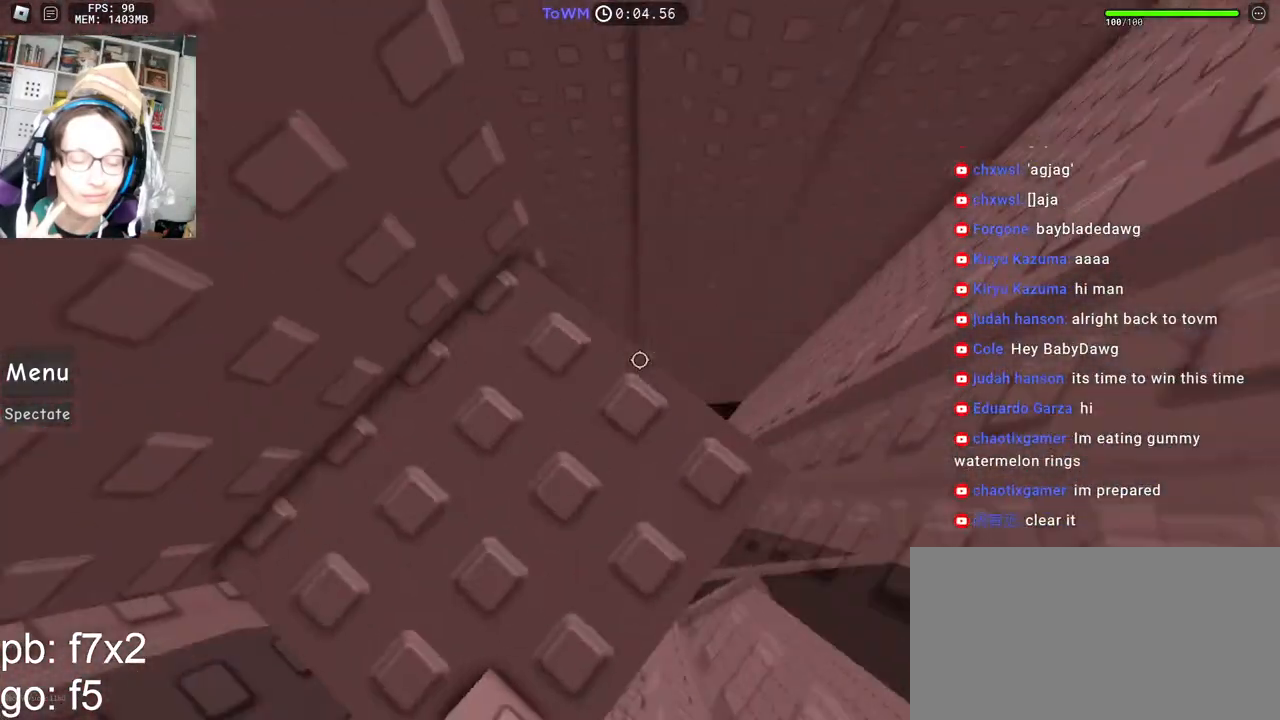
{"keys": [], "mouse": ["right"], "events": [[100, "w", "down"], [217, "mouse_wheel", "down"], [267, "mouse_wheel", "up"], [267, "w", "up"], [283, "mouse_wheel", "down"], [333, "mouse_wheel", "up"], [367, "d", "down"], [367, "w", "down"], [433, "d", "up"], [450, "w", "up"]]}
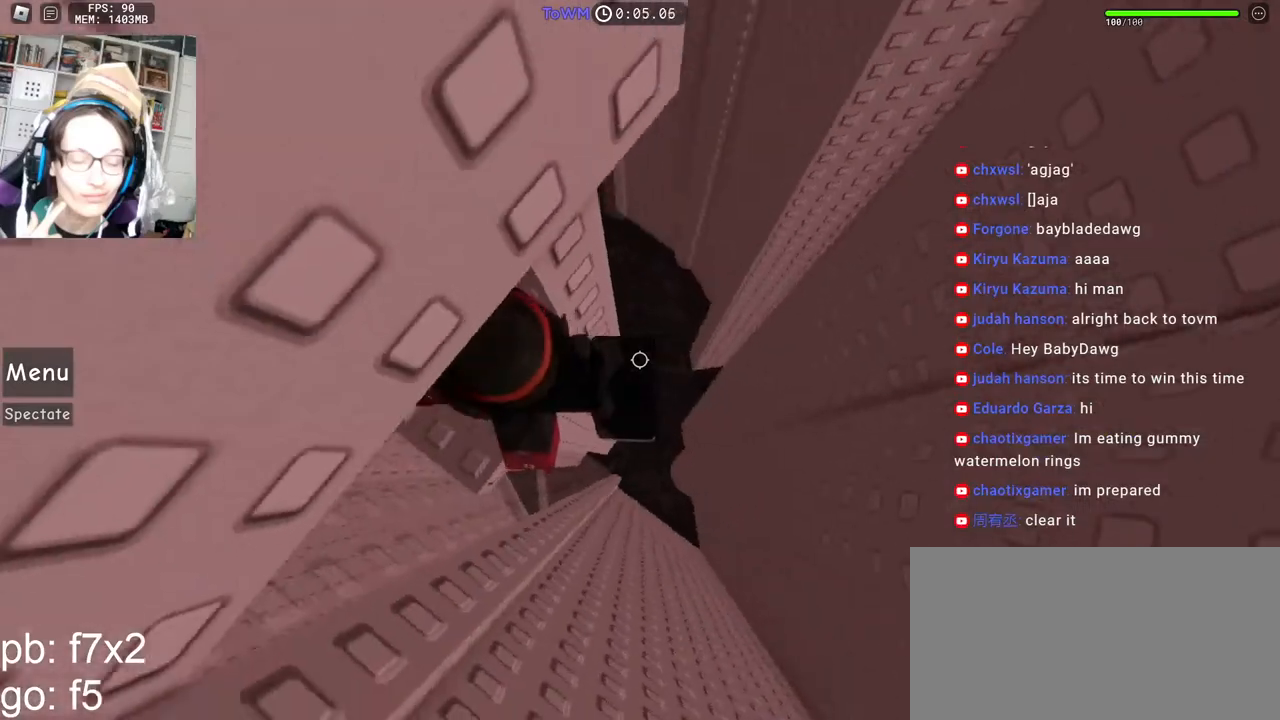
{"keys": ["d"], "mouse": ["right"], "events": [[67, "mouse_wheel", "down"], [183, "d", "down"], [183, "mouse_wheel", "up"], [317, "space", "down"], [400, "space", "up"]]}
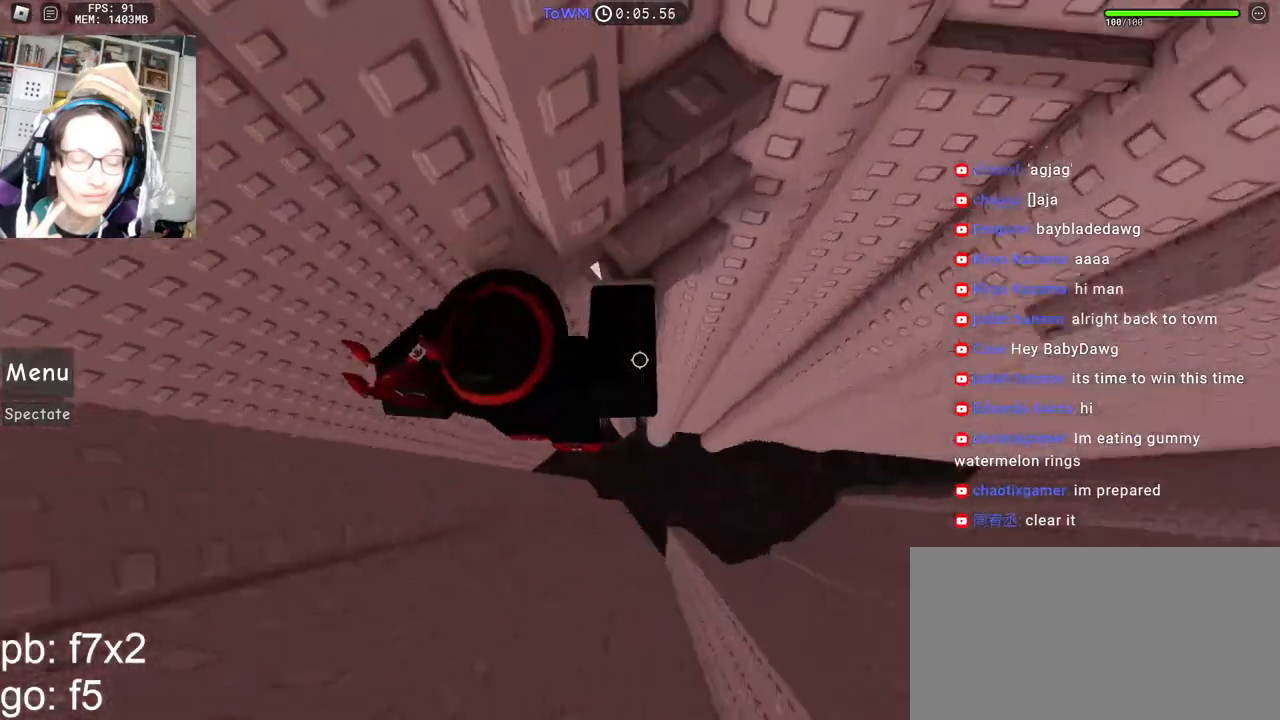
{"keys": ["d", "w"], "mouse": ["right"], "events": [[33, "w", "down"], [150, "d", "up"], [200, "shift", "down"], [333, "d", "down"], [367, "shift", "up"]]}
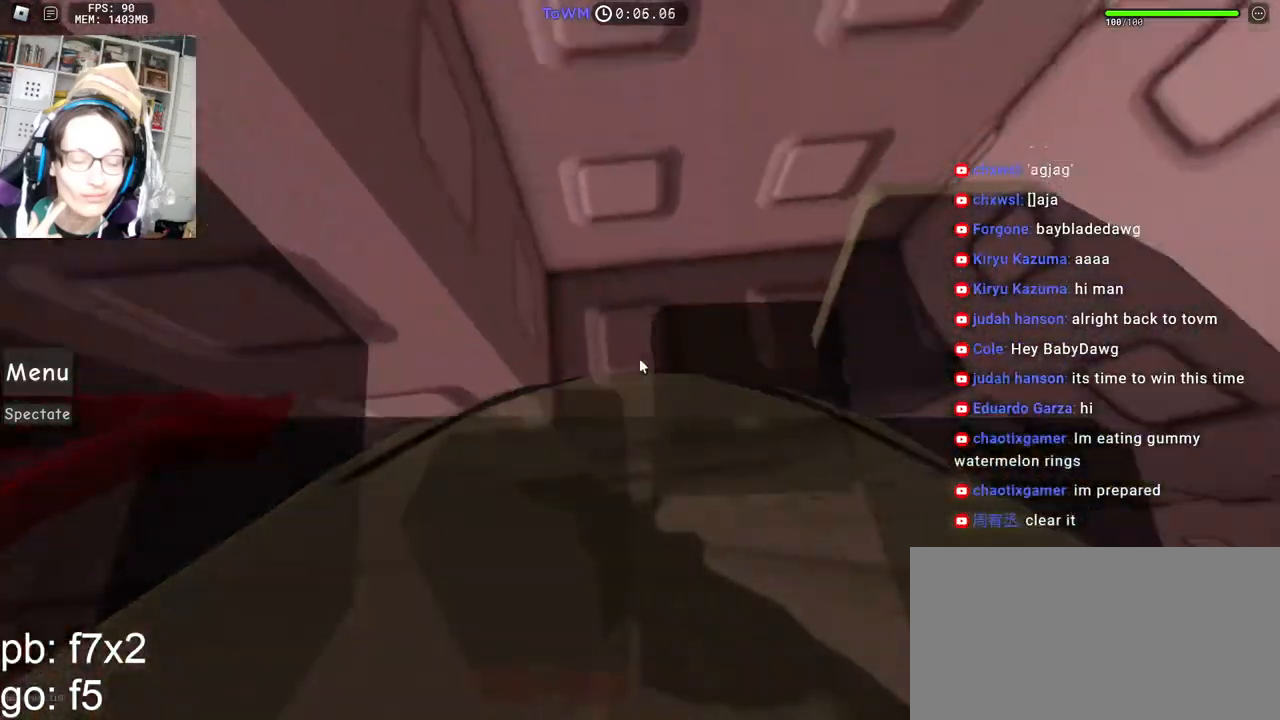
{"keys": [], "mouse": ["right"], "events": [[117, "d", "up"], [150, "a", "down"], [250, "a", "up"], [250, "w", "up"], [383, "w", "down"], [450, "w", "up"]]}
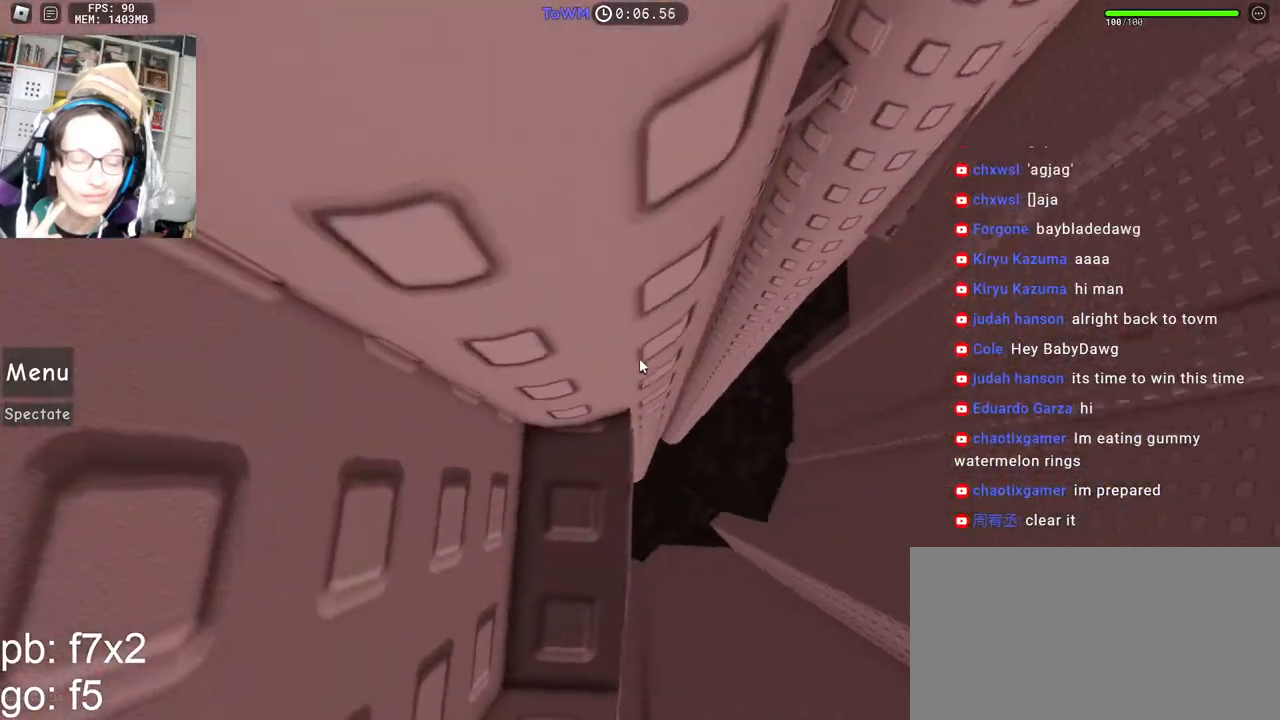
{"keys": [], "mouse": ["right"], "events": [[83, "w", "down"], [117, "w", "up"]]}
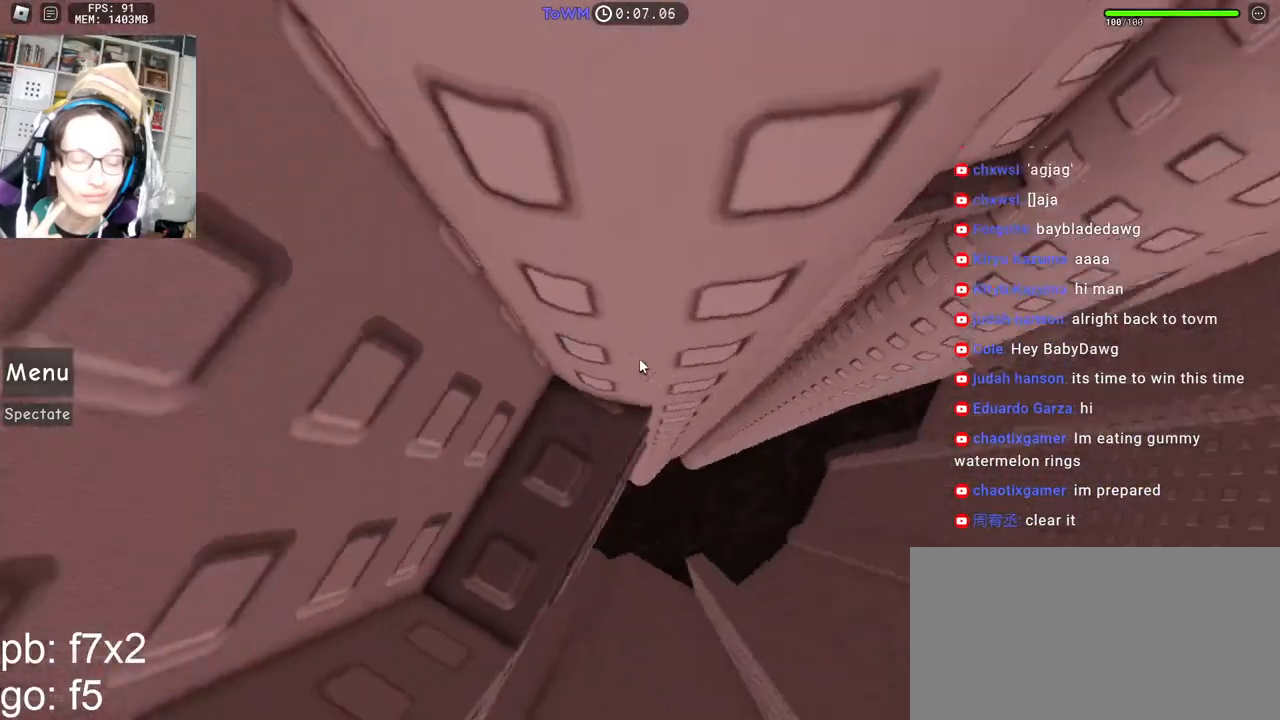
{"keys": ["d"], "mouse": ["right"], "events": [[400, "d", "down"]]}
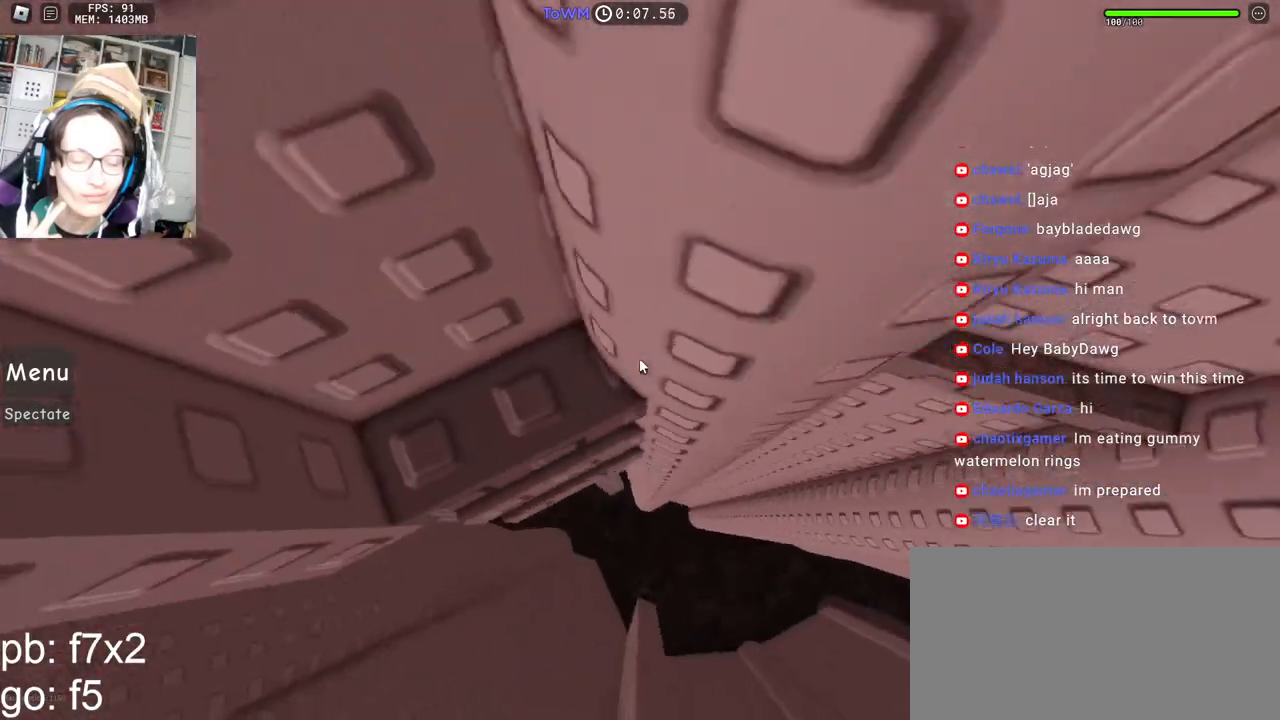
{"keys": ["w"], "mouse": ["right"], "events": [[183, "w", "down"], [283, "d", "up"], [367, "w", "up"], [450, "w", "down"]]}
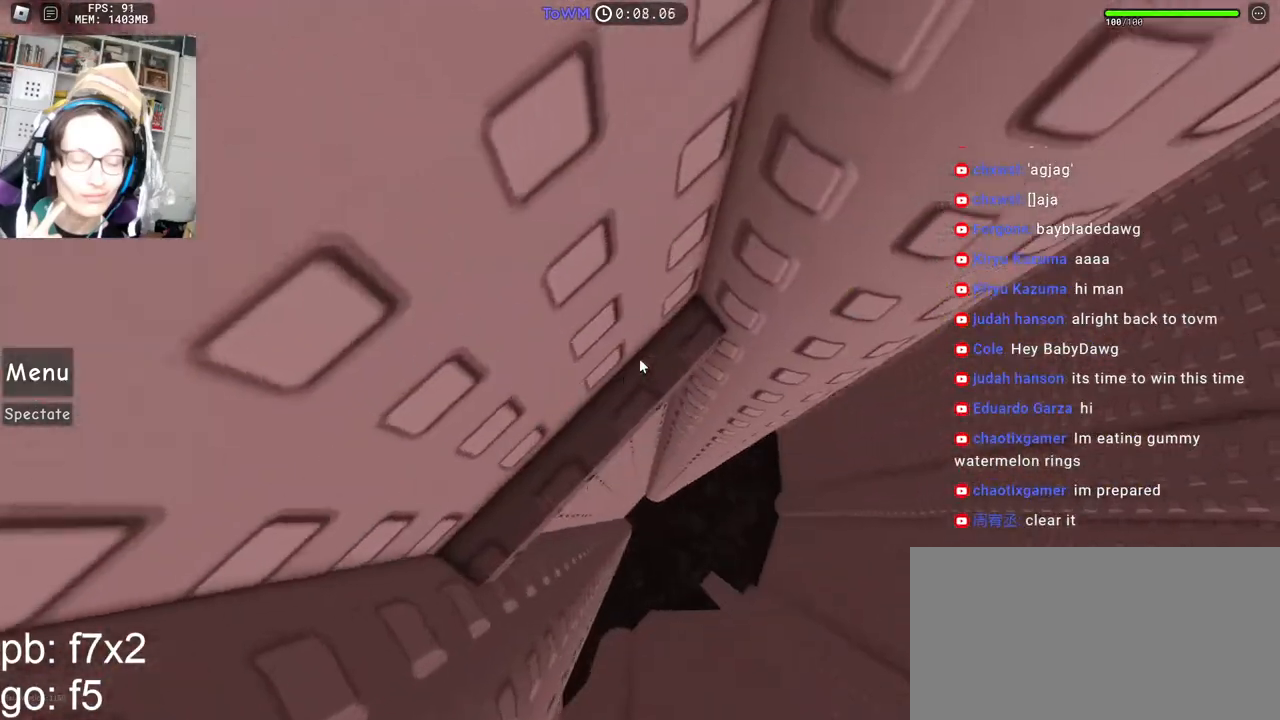
{"keys": [], "mouse": ["right"], "events": [[33, "w", "up"], [133, "w", "down"], [167, "w", "up"]]}
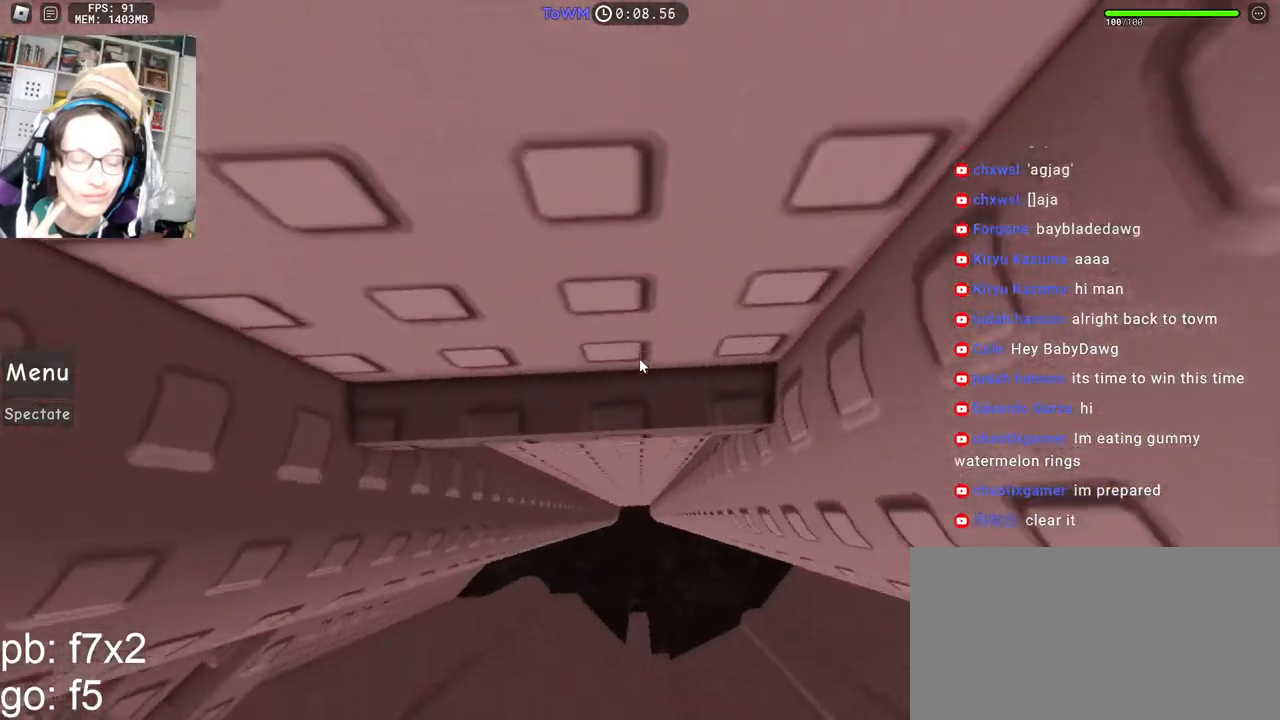
{"keys": ["d", "w"], "mouse": ["right"], "events": [[100, "d", "down"], [400, "w", "down"]]}
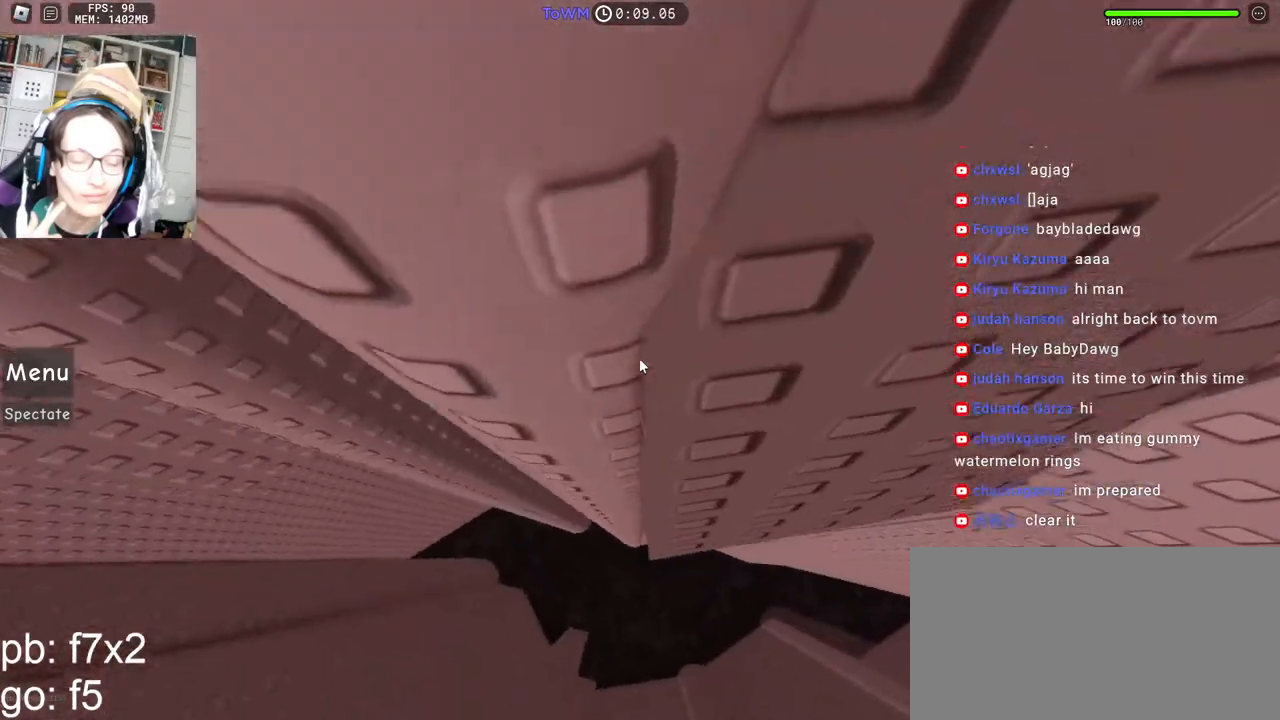
{"keys": [], "mouse": ["right"], "events": [[117, "d", "up"], [117, "w", "up"], [217, "w", "down"], [233, "d", "down"], [283, "d", "up"], [300, "w", "up"]]}
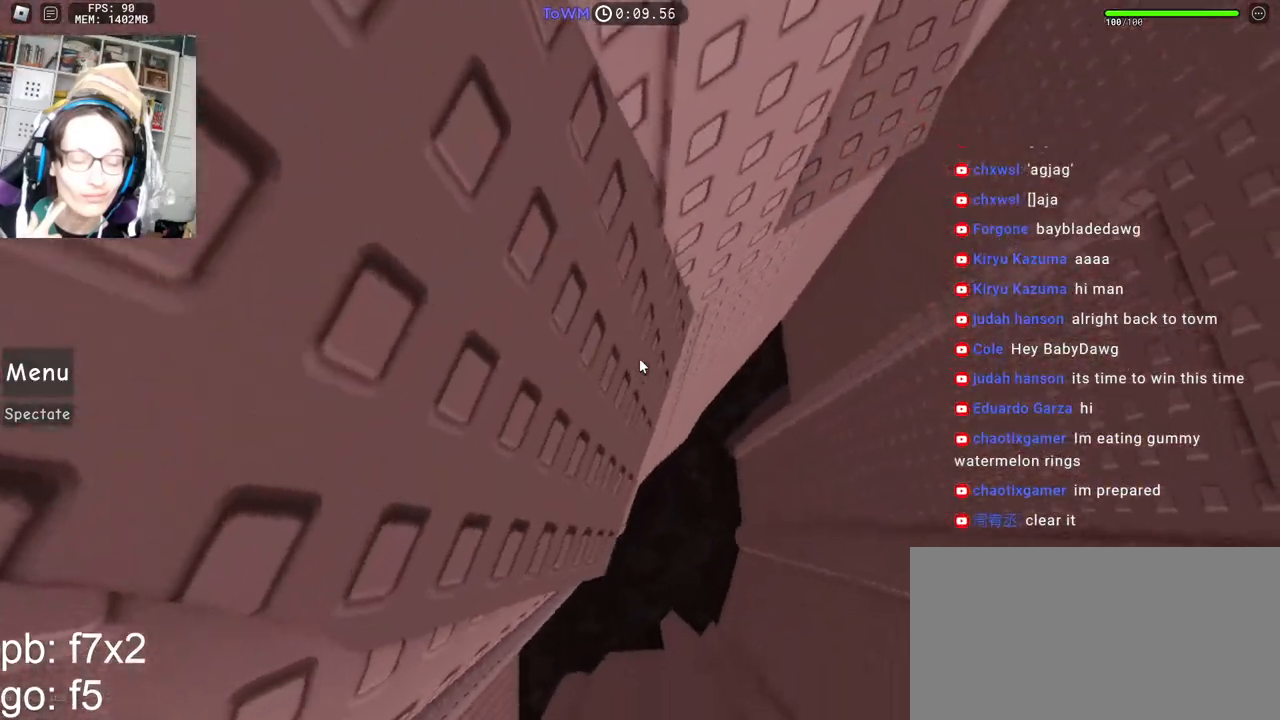
{"keys": ["w"], "mouse": ["right"], "events": [[483, "w", "down"]]}
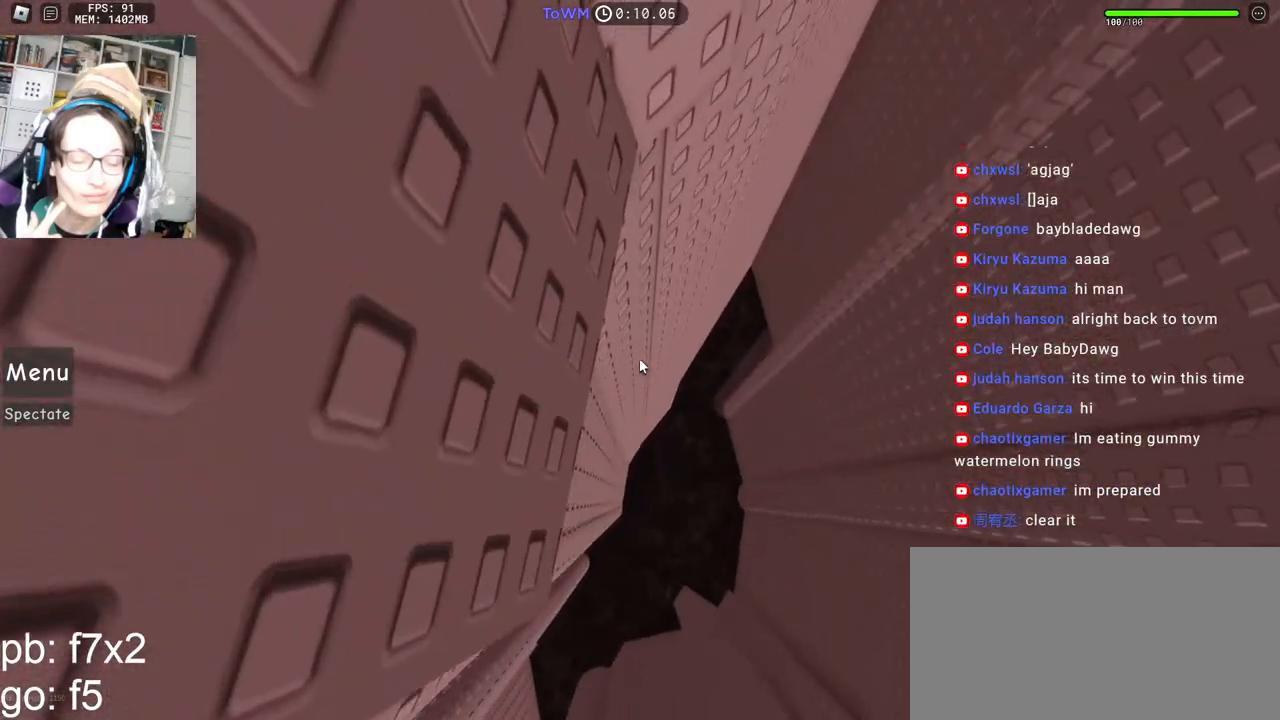
{"keys": ["d"], "mouse": ["right"], "events": [[367, "d", "down"], [483, "w", "up"]]}
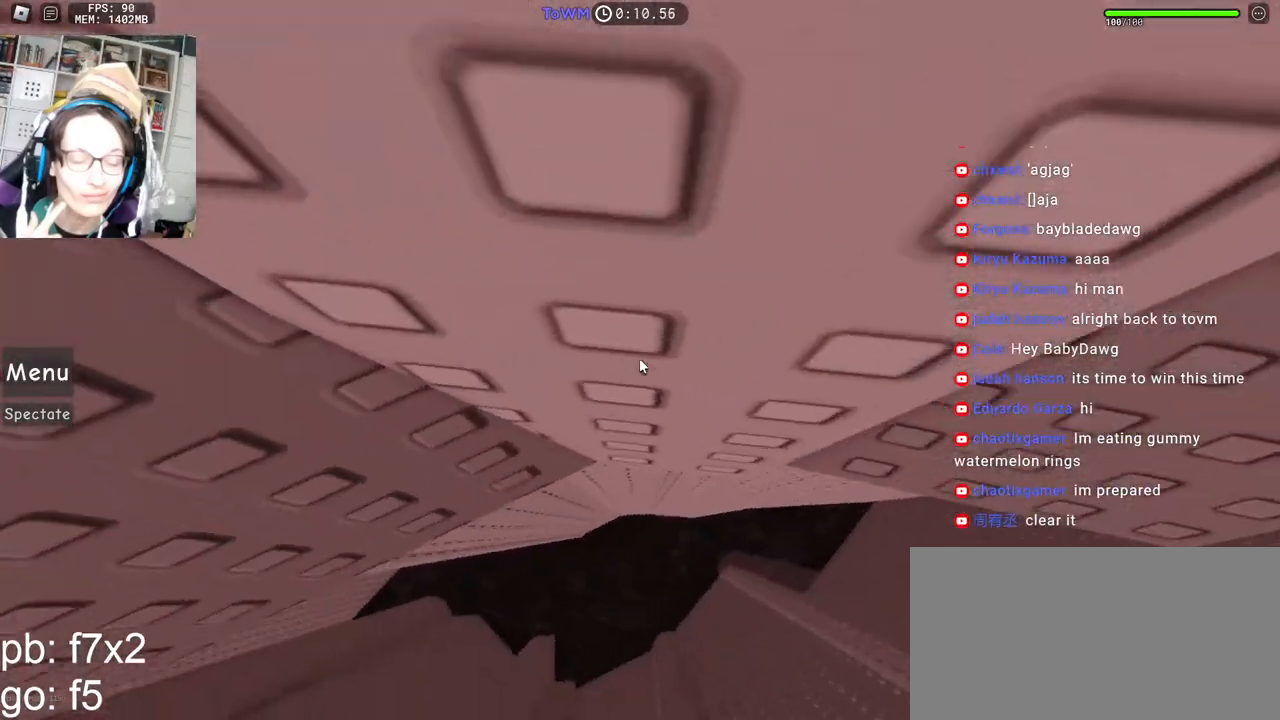
{"keys": [], "mouse": ["right"], "events": [[17, "space", "down"], [83, "space", "up"], [433, "d", "up"]]}
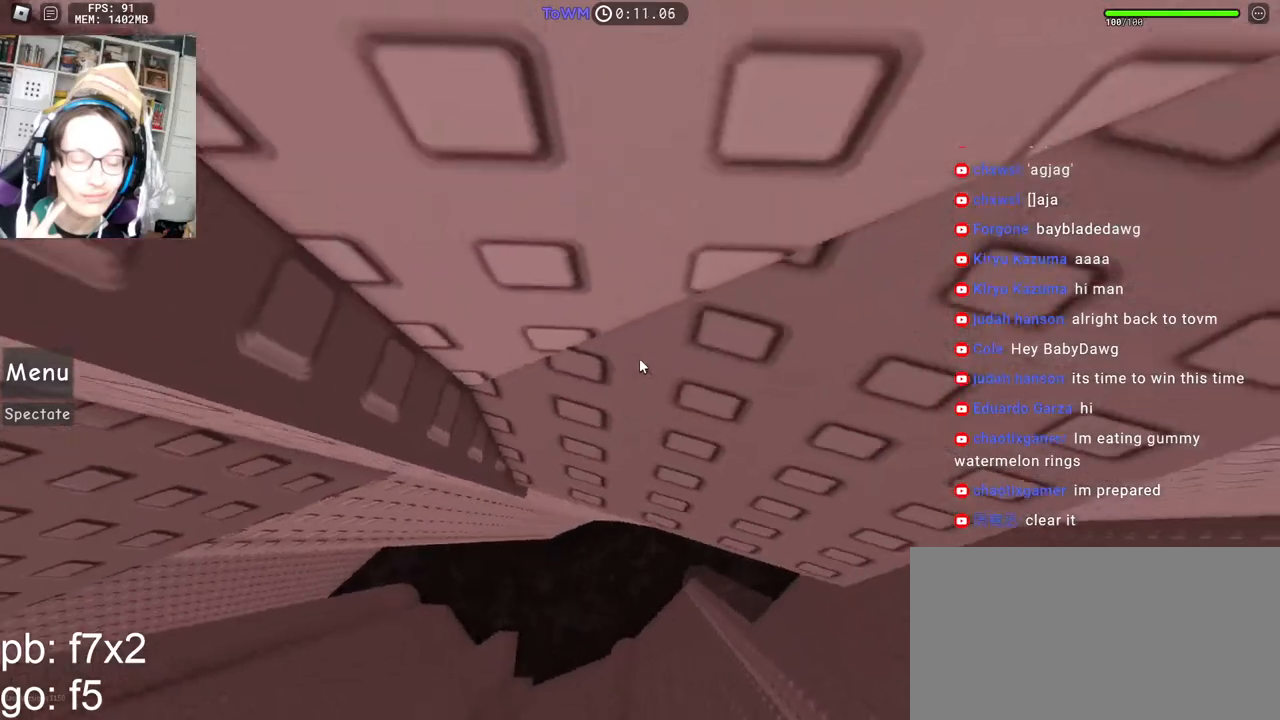
{"keys": [], "mouse": ["right"], "events": [[33, "d", "down"], [67, "d", "up"]]}
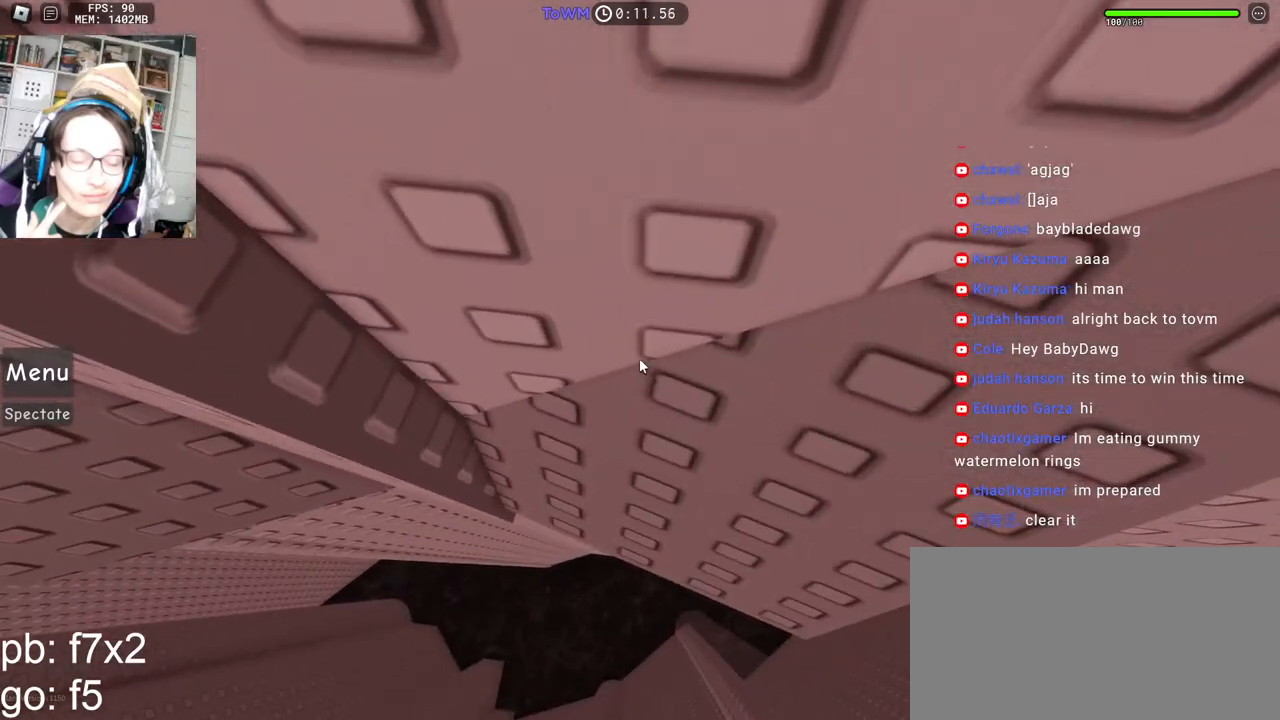
{"keys": ["d"], "mouse": ["right"], "events": [[283, "d", "down"], [383, "d", "up"], [500, "d", "down"]]}
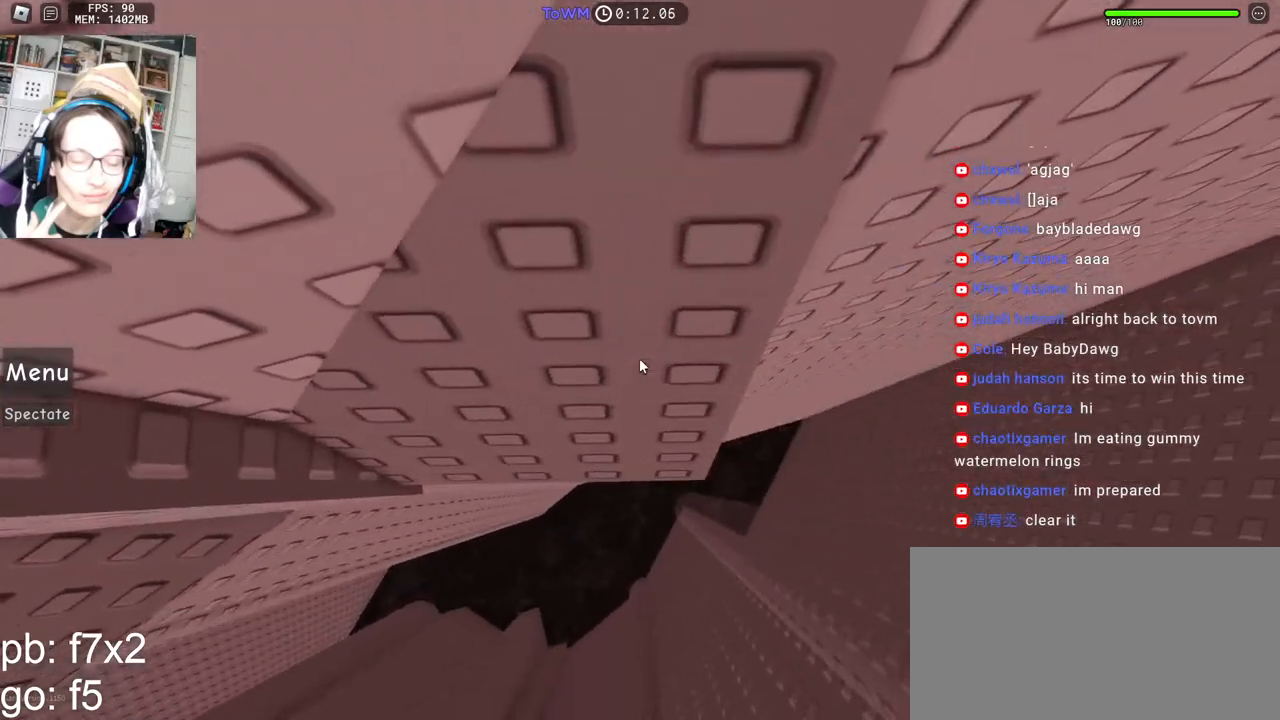
{"keys": [], "mouse": ["right"], "events": [[33, "d", "up"], [200, "d", "down"], [200, "w", "down"], [283, "d", "up"], [283, "w", "up"], [383, "d", "down"], [383, "w", "down"], [433, "d", "up"], [433, "w", "up"]]}